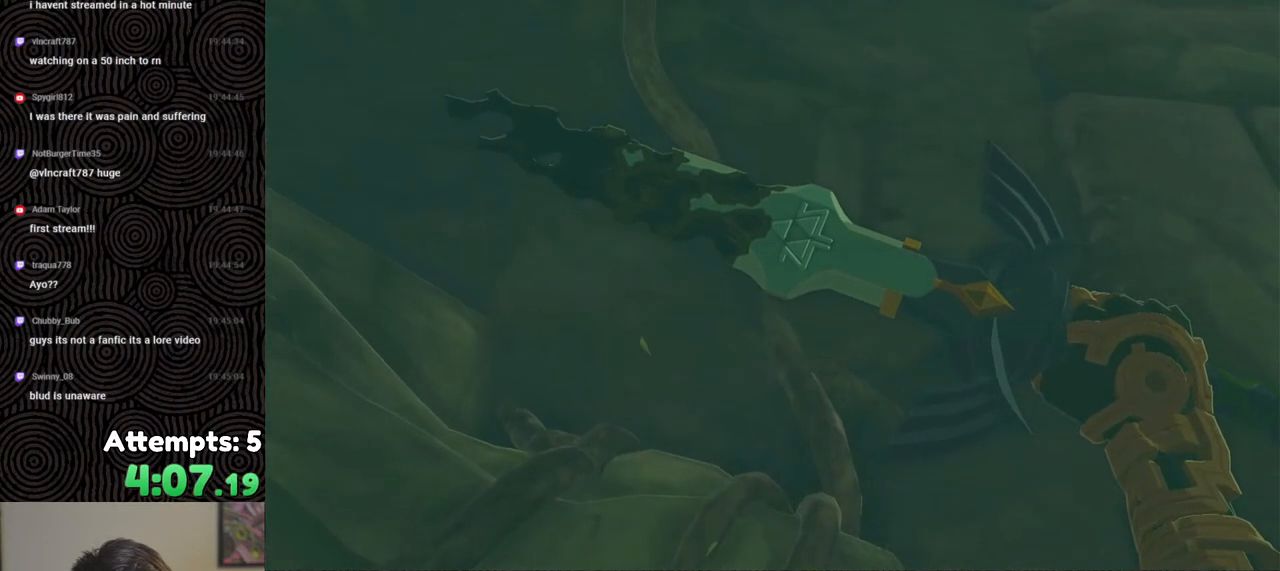
Gameplay with a controller (Nintendo layout); each line is a JSON object with the inputs held at the frame after it. "events" lists button and stick changes between this image and that frame as [ms after this image, input, new state], when the widget could be followed in between. Not read: L3 R3.
{"buttons": [], "left_stick": "up-right", "right_stick": "center", "events": [[400, "left_stick", "up-right"]]}
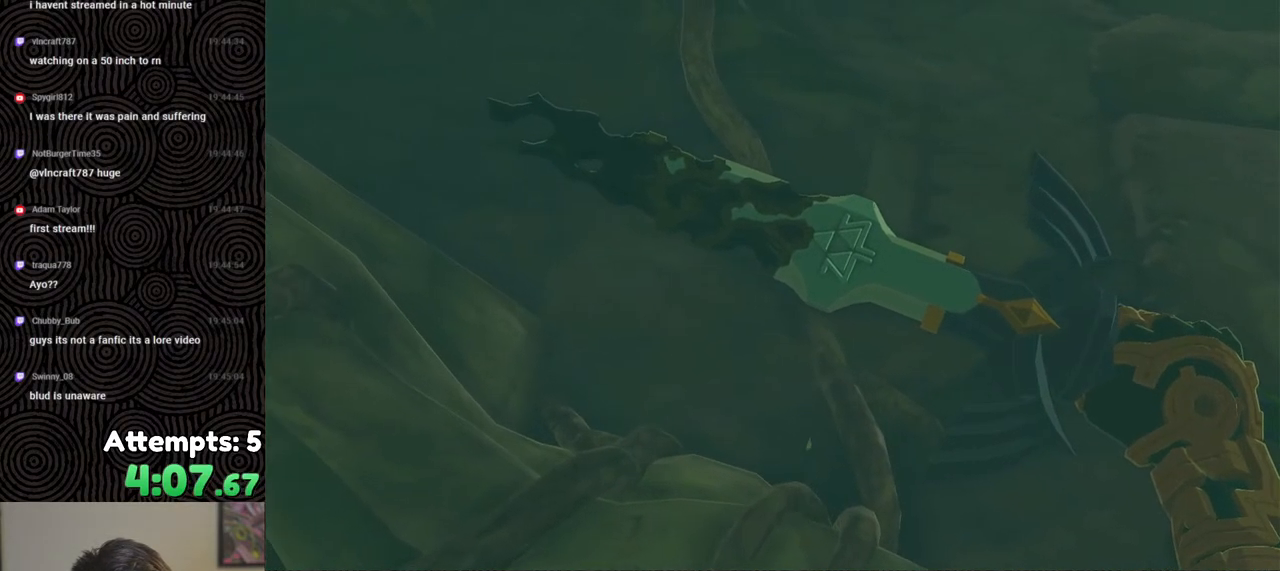
{"buttons": [], "left_stick": "up-right", "right_stick": "center", "events": []}
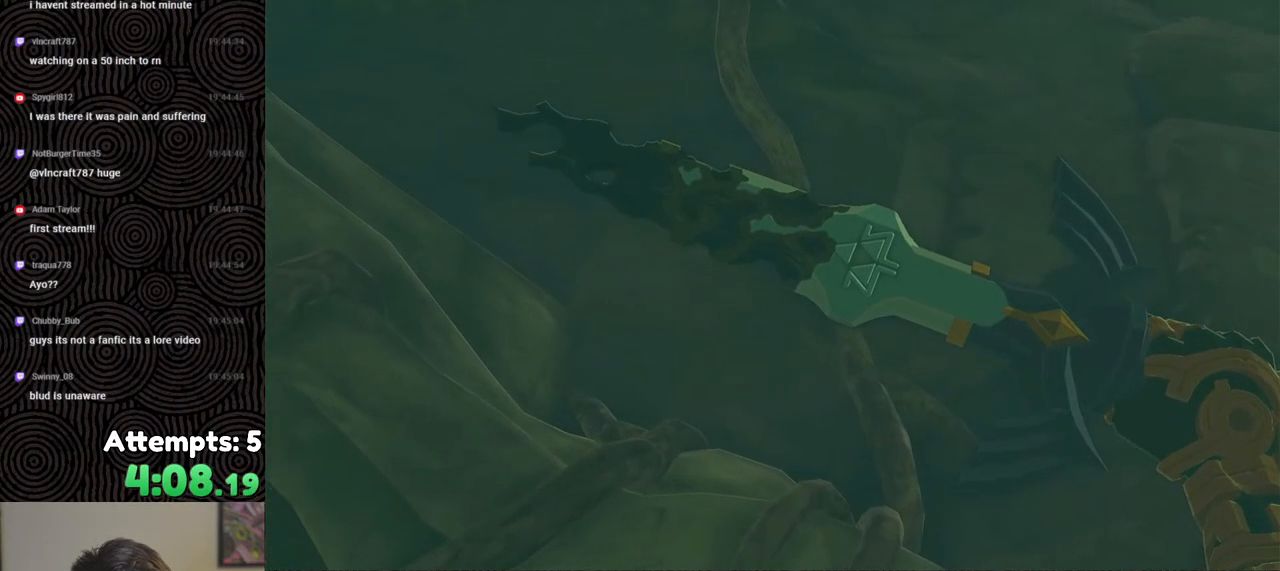
{"buttons": [], "left_stick": "up-right", "right_stick": "center", "events": []}
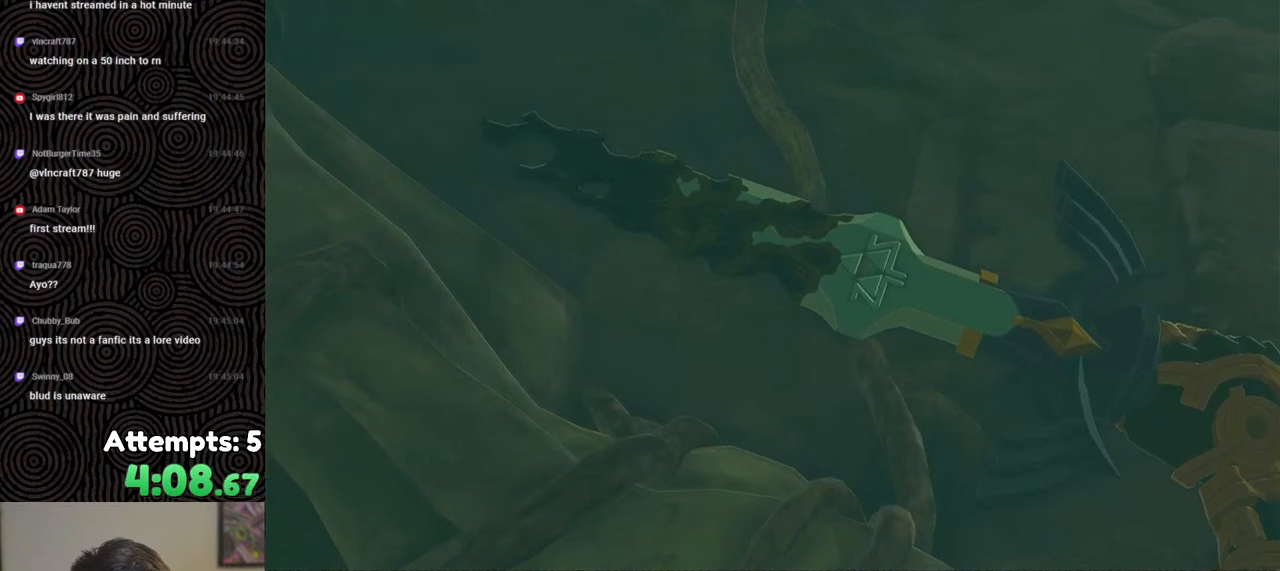
{"buttons": [], "left_stick": "up-right", "right_stick": "center", "events": [[217, "B", "down"], [317, "B", "up"], [383, "B", "down"], [467, "B", "up"]]}
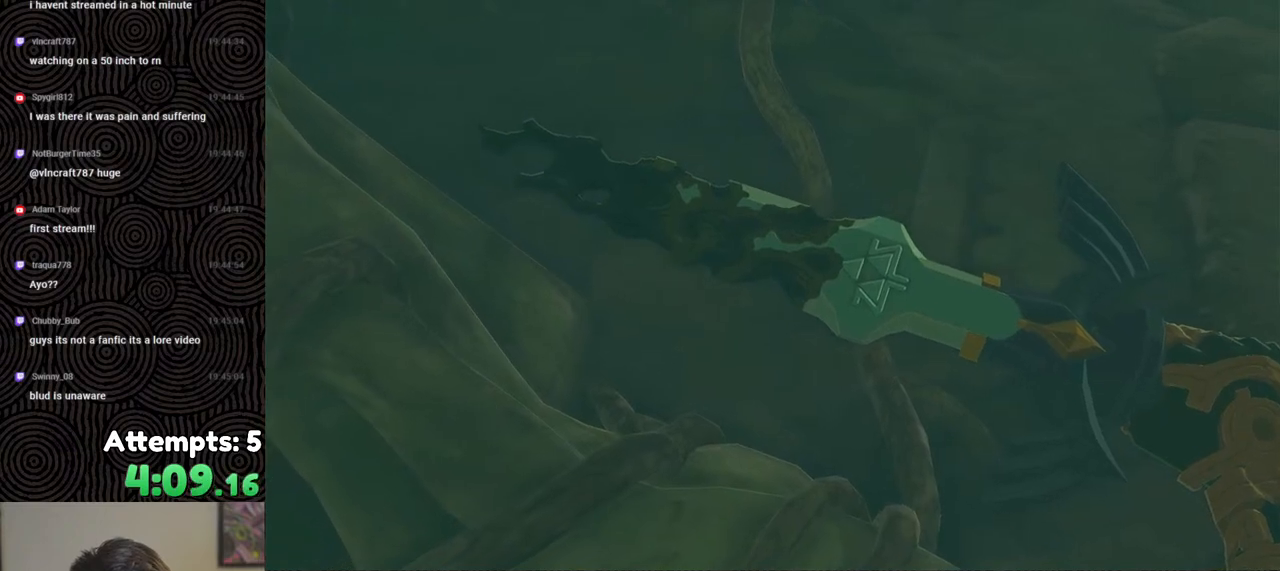
{"buttons": ["B"], "left_stick": "up-right", "right_stick": "center", "events": [[67, "B", "down"], [133, "B", "up"], [250, "B", "down"], [317, "B", "up"], [433, "B", "down"]]}
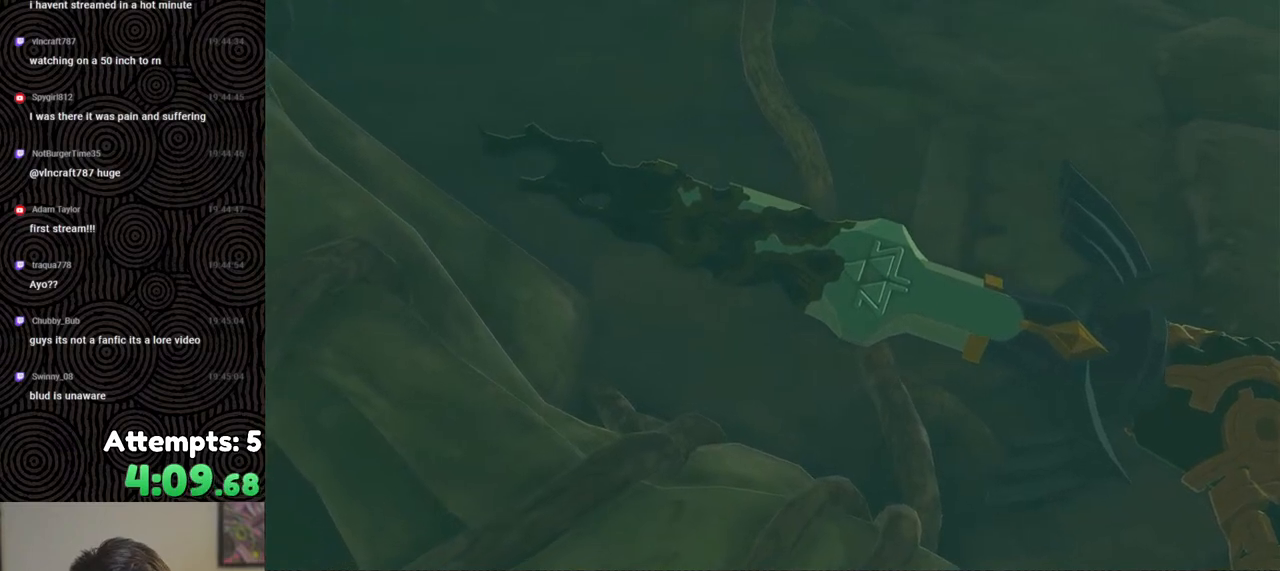
{"buttons": [], "left_stick": "up-right", "right_stick": "center", "events": [[17, "B", "up"], [117, "B", "down"], [217, "B", "up"], [333, "B", "down"], [433, "B", "up"]]}
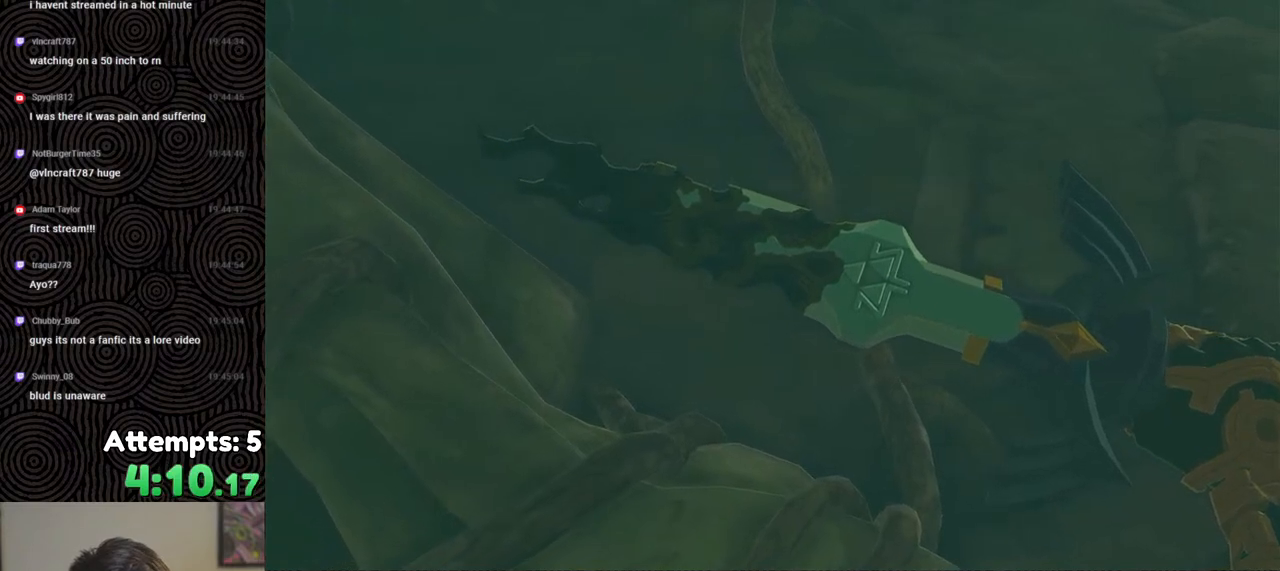
{"buttons": ["B"], "left_stick": "up-right", "right_stick": "center", "events": [[67, "B", "down"], [133, "B", "up"], [233, "B", "down"], [333, "B", "up"], [417, "B", "down"]]}
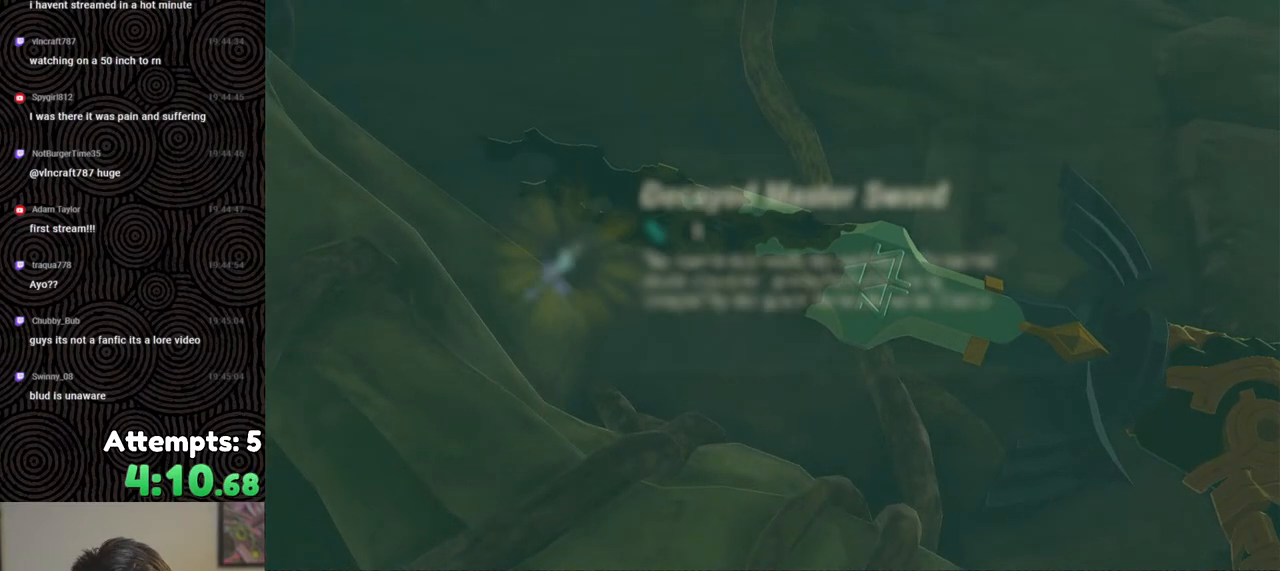
{"buttons": [], "left_stick": "up-right", "right_stick": "center", "events": [[17, "B", "up"], [100, "B", "down"], [333, "B", "up"], [400, "B", "down"], [500, "B", "up"]]}
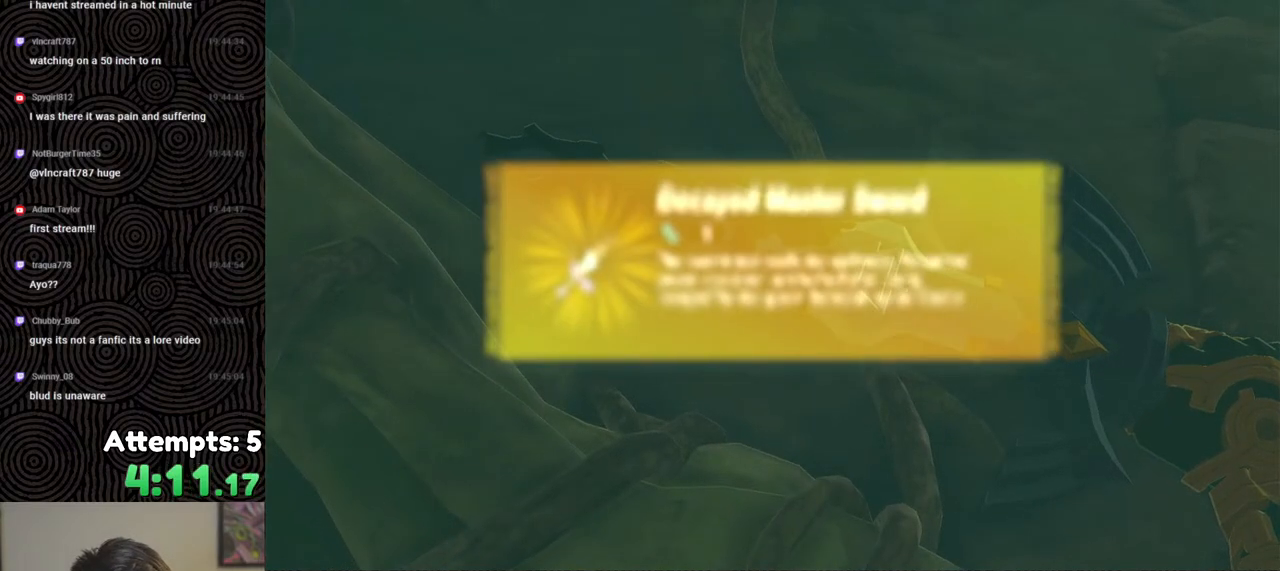
{"buttons": ["B"], "left_stick": "up-right", "right_stick": "center", "events": [[100, "B", "down"], [200, "B", "up"], [283, "B", "down"], [383, "B", "up"], [467, "B", "down"]]}
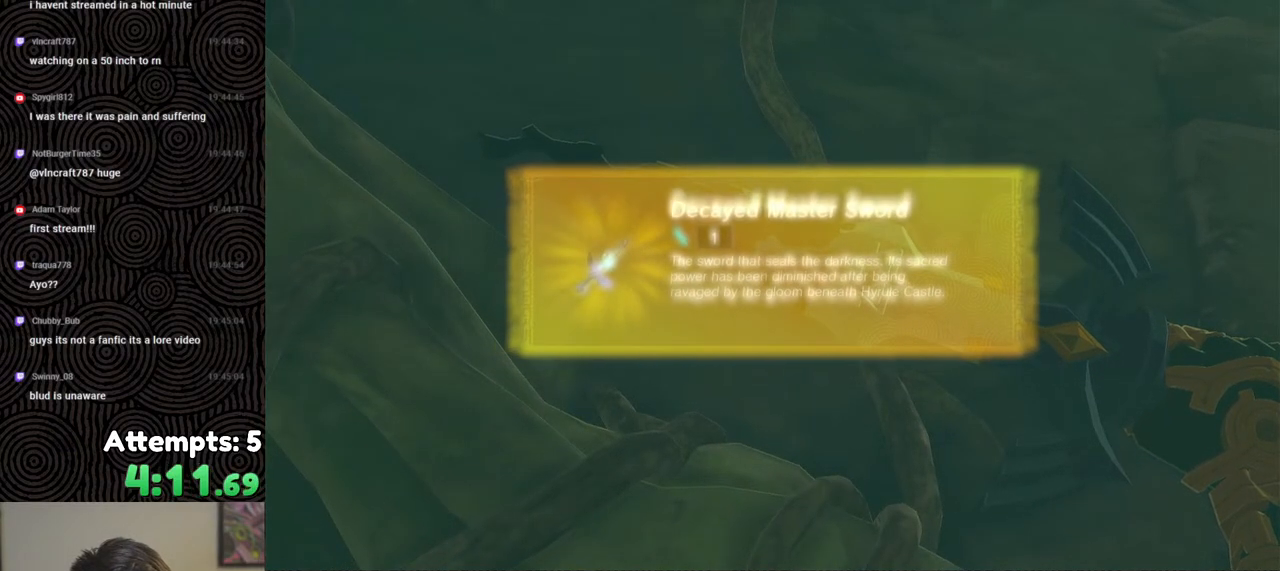
{"buttons": ["B"], "left_stick": "up-right", "right_stick": "center", "events": [[117, "B", "up"], [167, "B", "down"], [250, "B", "up"], [333, "B", "down"], [333, "left_stick", "center"], [400, "B", "up"], [500, "B", "down"], [500, "left_stick", "up-right"]]}
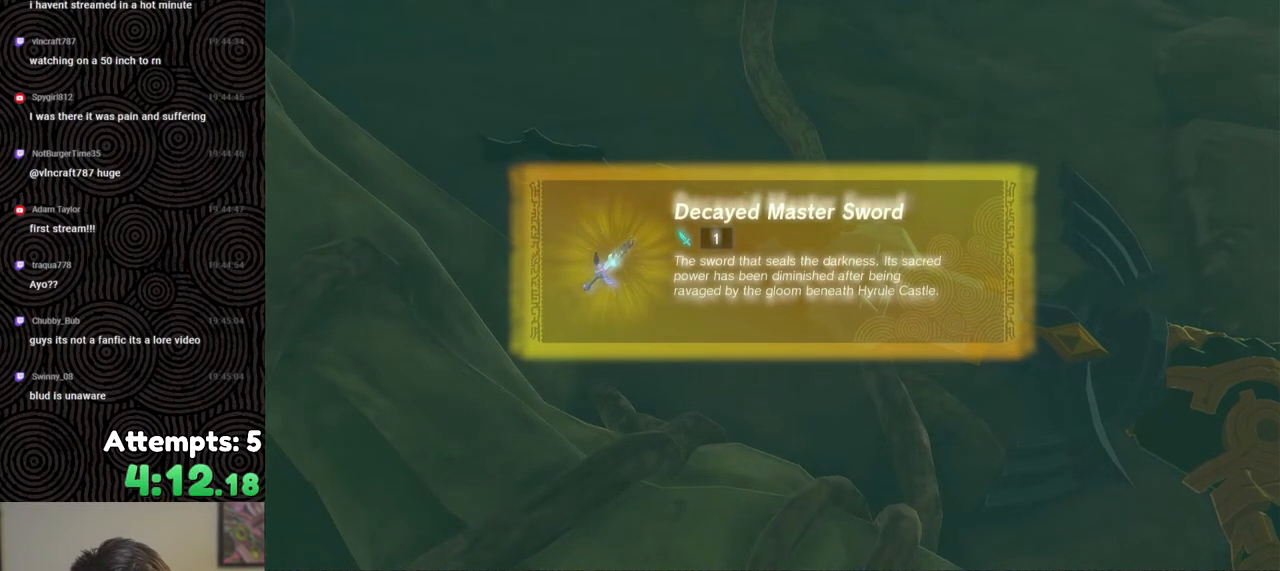
{"buttons": ["B"], "left_stick": "up", "right_stick": "center", "events": [[83, "B", "up"], [167, "B", "down"], [217, "B", "up"], [317, "B", "down"], [367, "left_stick", "up"], [400, "B", "up"], [483, "B", "down"]]}
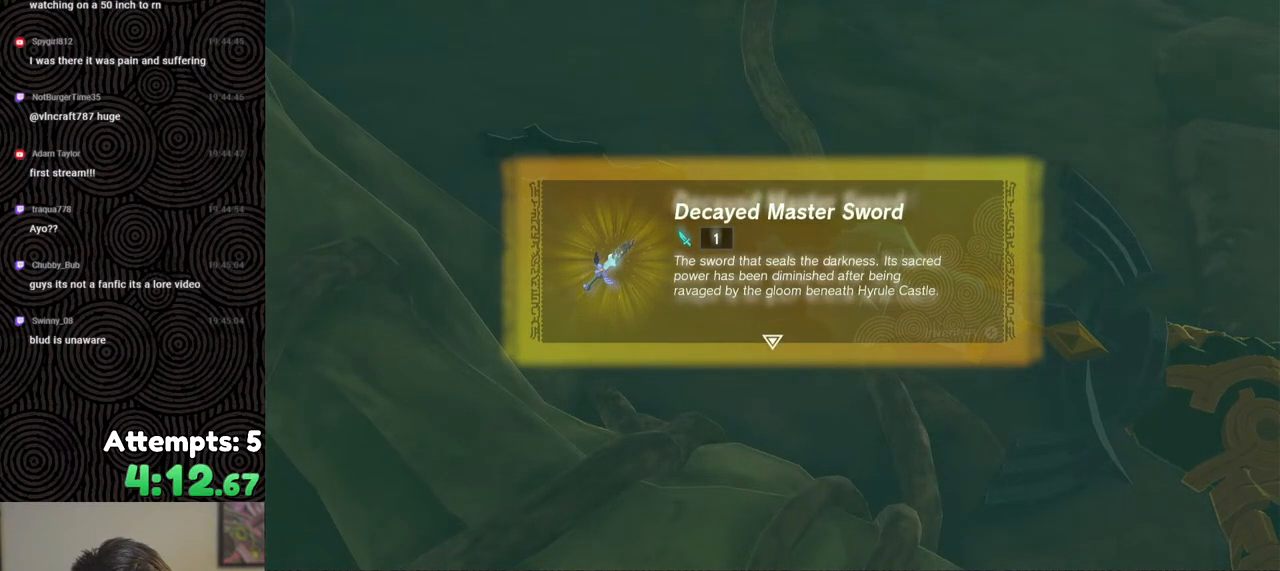
{"buttons": ["B"], "left_stick": "up-right", "right_stick": "center", "events": [[33, "left_stick", "center"], [50, "B", "up"], [150, "B", "down"], [217, "B", "up"], [267, "left_stick", "up-right"], [300, "B", "down"], [383, "B", "up"], [467, "B", "down"]]}
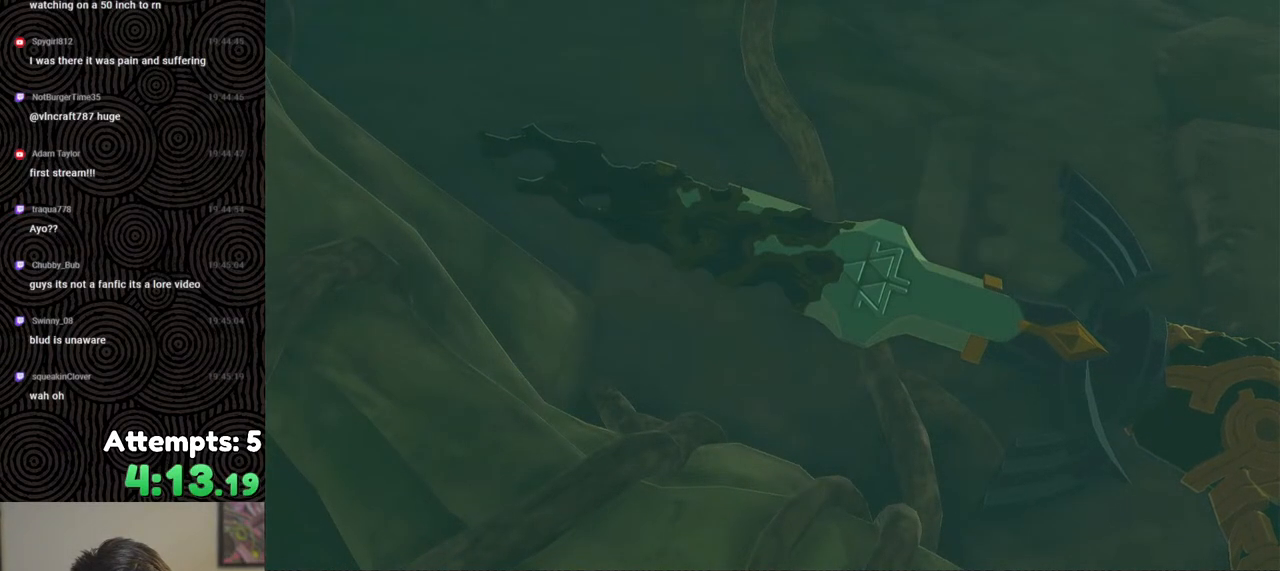
{"buttons": ["B"], "left_stick": "up-right", "right_stick": "center", "events": [[67, "B", "up"], [117, "B", "down"], [200, "B", "up"], [283, "B", "down"], [350, "B", "up"], [450, "B", "down"]]}
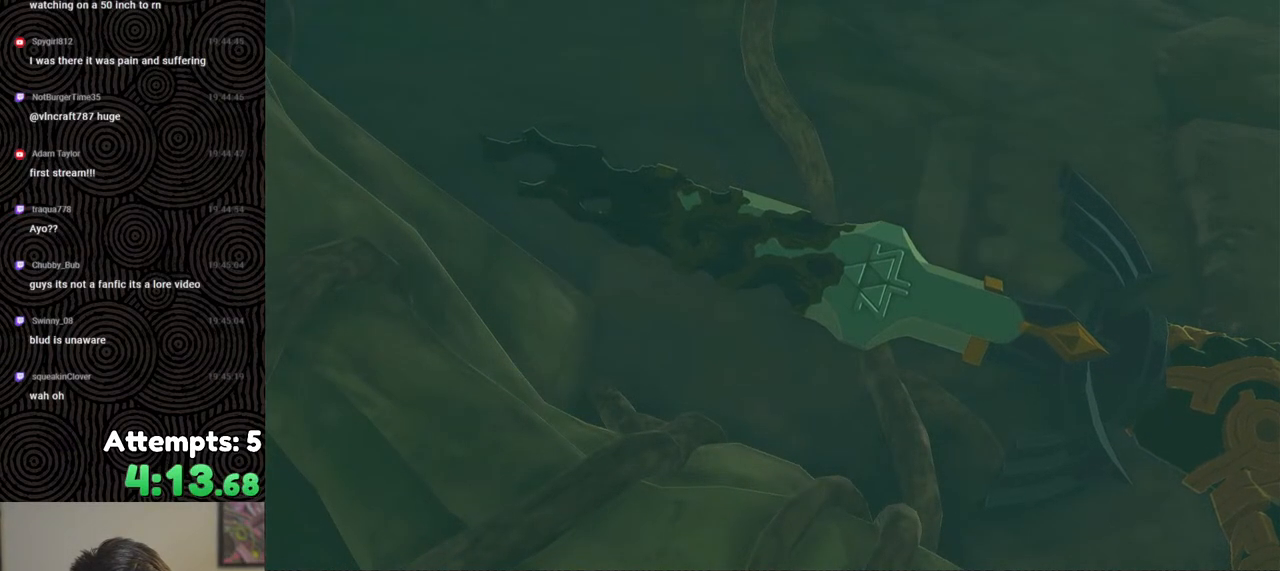
{"buttons": ["B"], "left_stick": "up-right", "right_stick": "center", "events": [[33, "B", "up"], [100, "B", "down"], [183, "B", "up"], [267, "B", "down"], [367, "B", "up"], [450, "B", "down"]]}
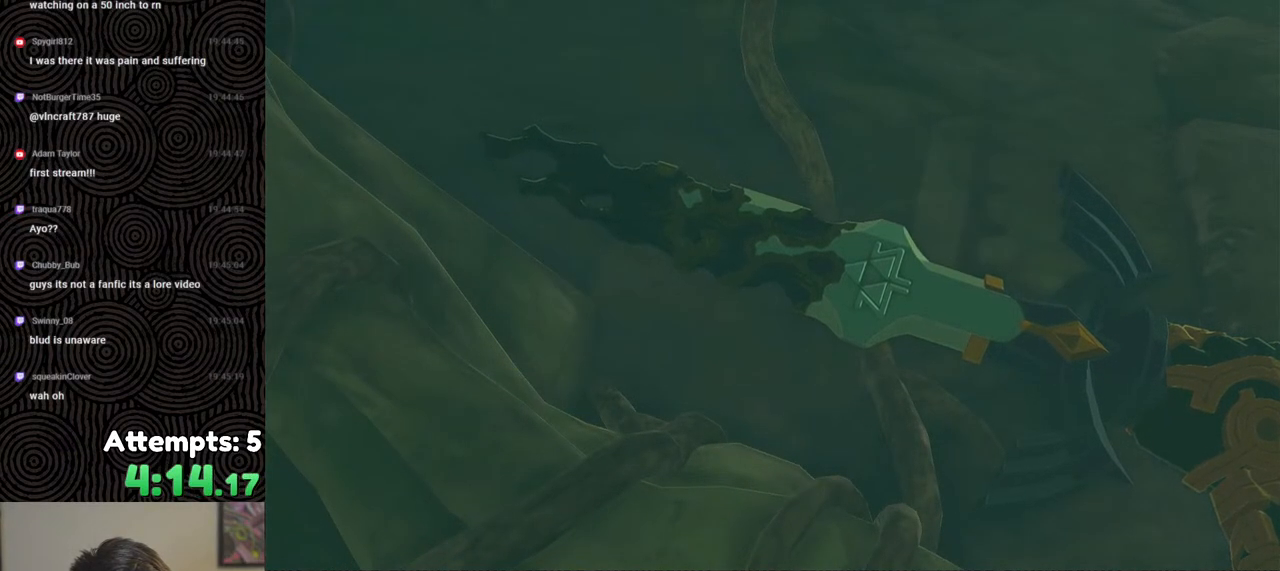
{"buttons": ["B"], "left_stick": "up-right", "right_stick": "center", "events": [[33, "B", "up"], [117, "B", "down"], [200, "B", "up"], [267, "B", "down"], [367, "B", "up"], [433, "B", "down"]]}
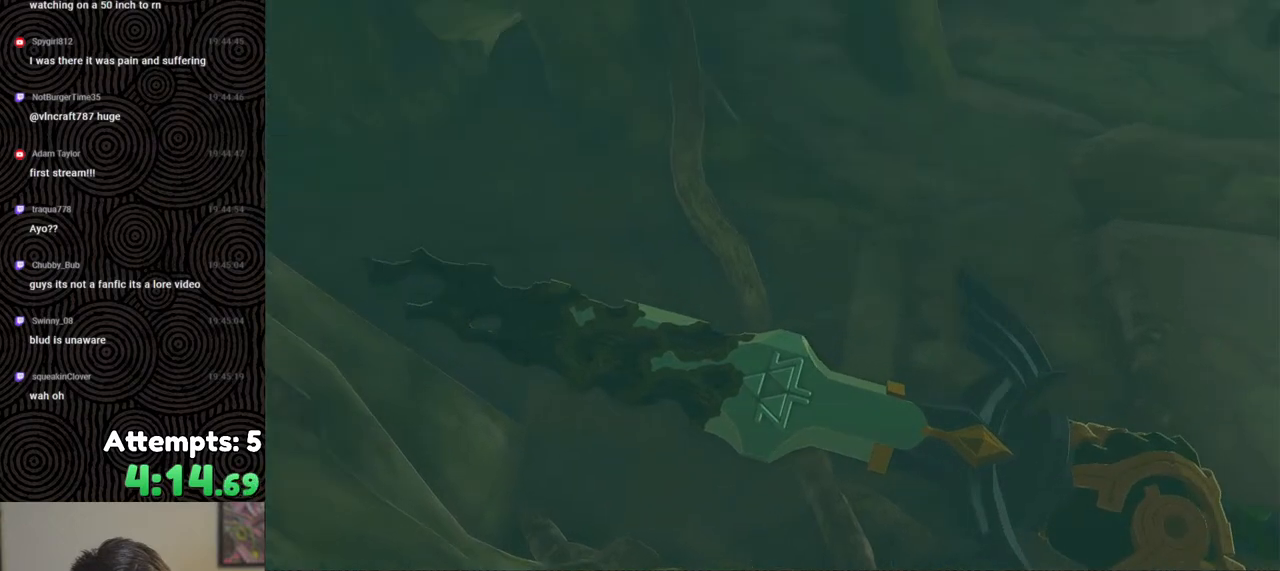
{"buttons": ["B"], "left_stick": "up-right", "right_stick": "center", "events": [[50, "B", "up"], [100, "B", "down"], [217, "B", "up"], [300, "B", "down"], [400, "B", "up"], [467, "B", "down"]]}
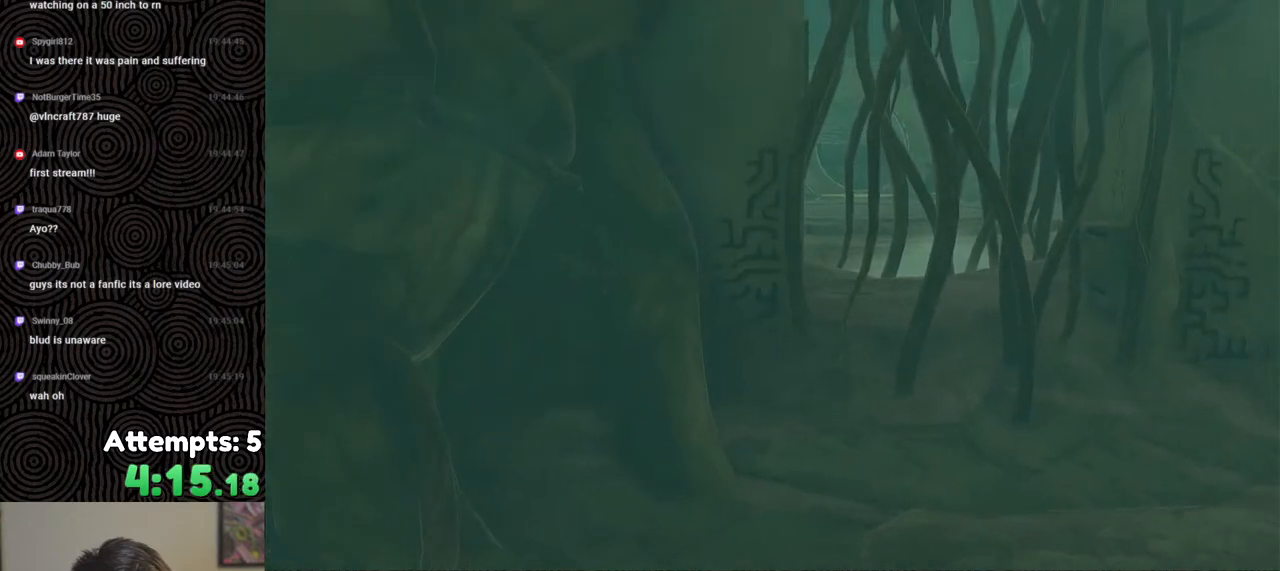
{"buttons": [], "left_stick": "up-right", "right_stick": "center", "events": [[83, "B", "up"], [167, "B", "down"], [267, "B", "up"], [350, "B", "down"], [450, "B", "up"]]}
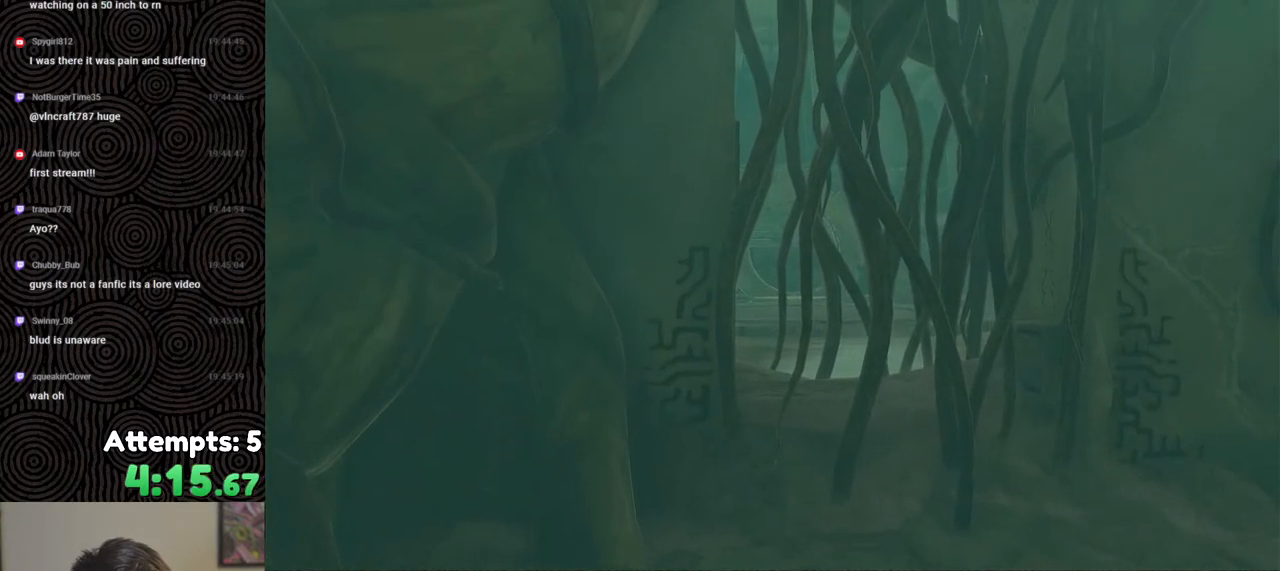
{"buttons": [], "left_stick": "up-right", "right_stick": "center", "events": [[17, "B", "down"], [133, "B", "up"], [200, "B", "down"], [317, "B", "up"], [383, "B", "down"], [500, "B", "up"]]}
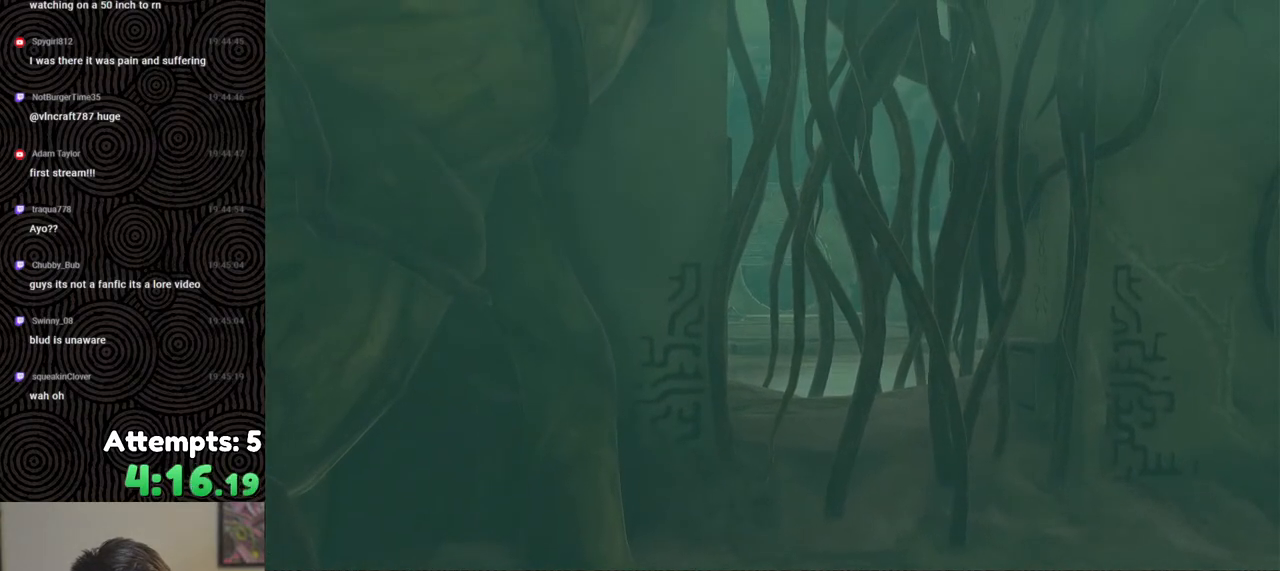
{"buttons": ["B"], "left_stick": "up-right", "right_stick": "center", "events": [[67, "B", "down"], [200, "B", "up"], [283, "B", "down"], [367, "B", "up"], [467, "B", "down"]]}
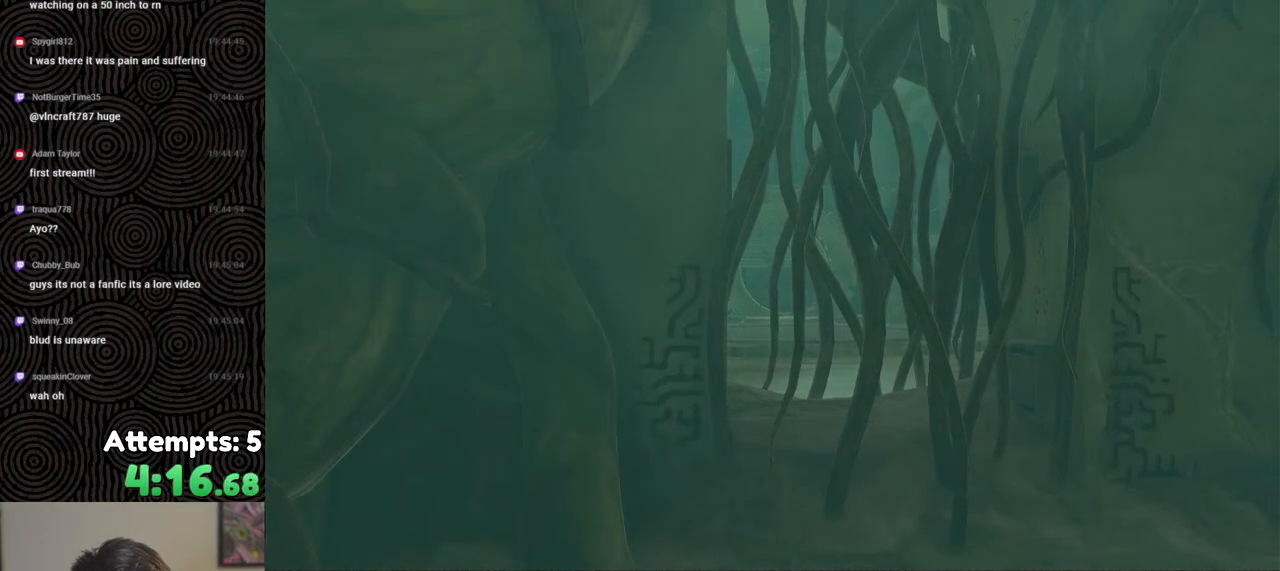
{"buttons": [], "left_stick": "up-right", "right_stick": "center", "events": [[67, "B", "up"], [150, "B", "down"], [250, "B", "up"], [333, "B", "down"], [400, "B", "up"]]}
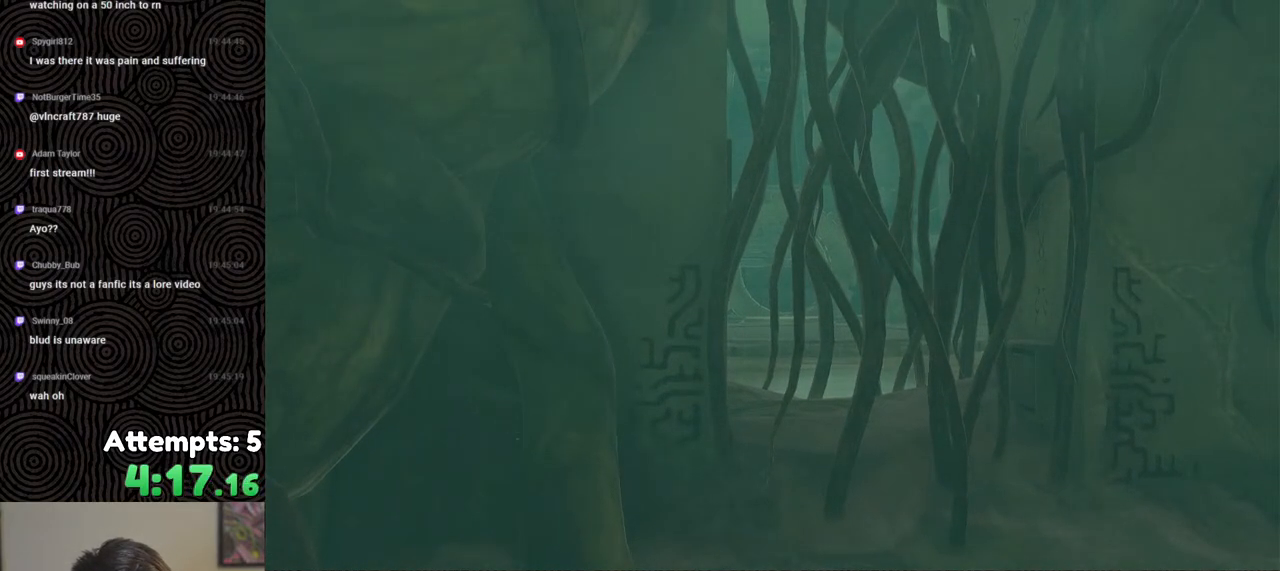
{"buttons": [], "left_stick": "up-right", "right_stick": "center", "events": [[33, "B", "down"], [100, "B", "up"], [217, "B", "down"], [300, "B", "up"]]}
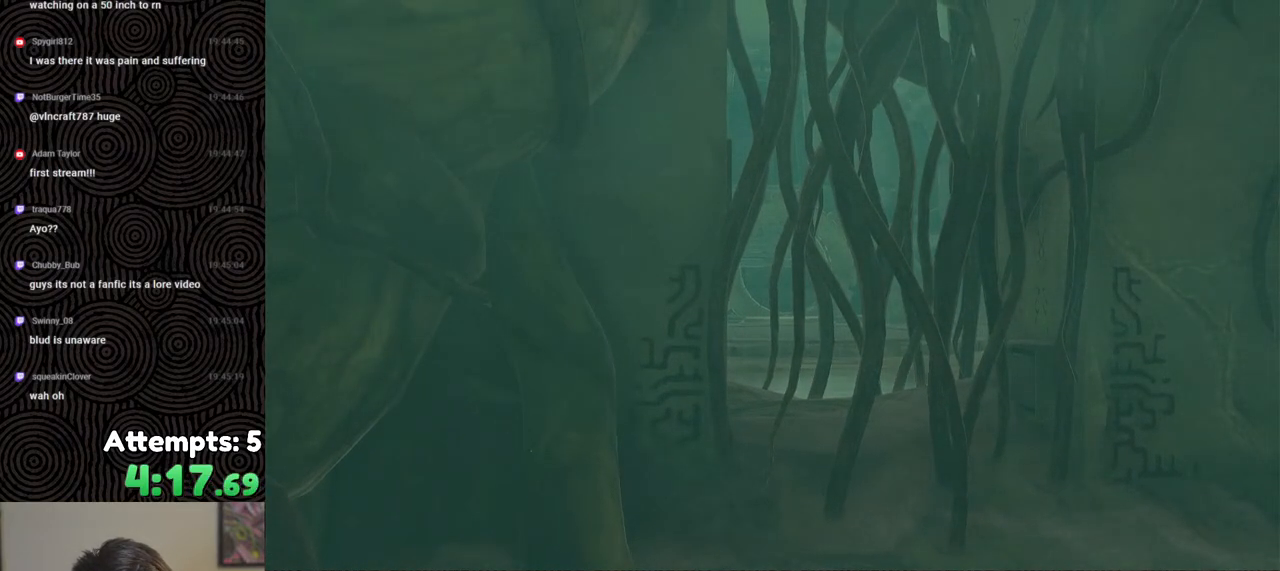
{"buttons": ["B"], "left_stick": "up-right", "right_stick": "center", "events": [[67, "B", "down"], [167, "B", "up"], [267, "B", "down"], [350, "B", "up"], [450, "B", "down"]]}
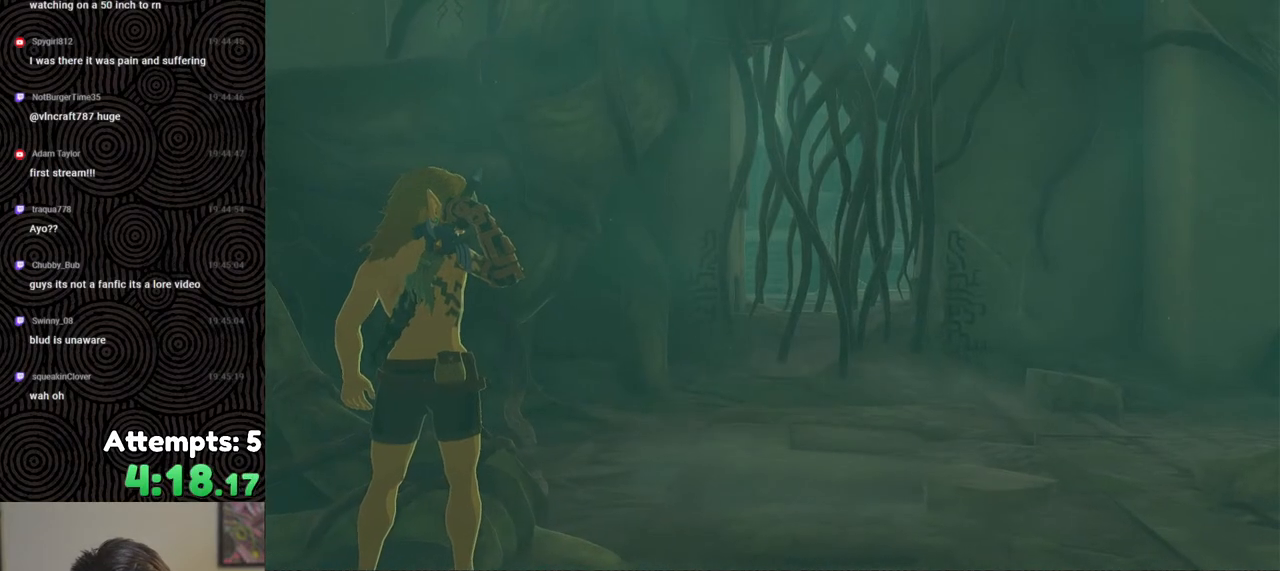
{"buttons": [], "left_stick": "up-right", "right_stick": "center", "events": [[50, "B", "up"], [167, "B", "down"], [267, "B", "up"], [333, "B", "down"], [467, "B", "up"]]}
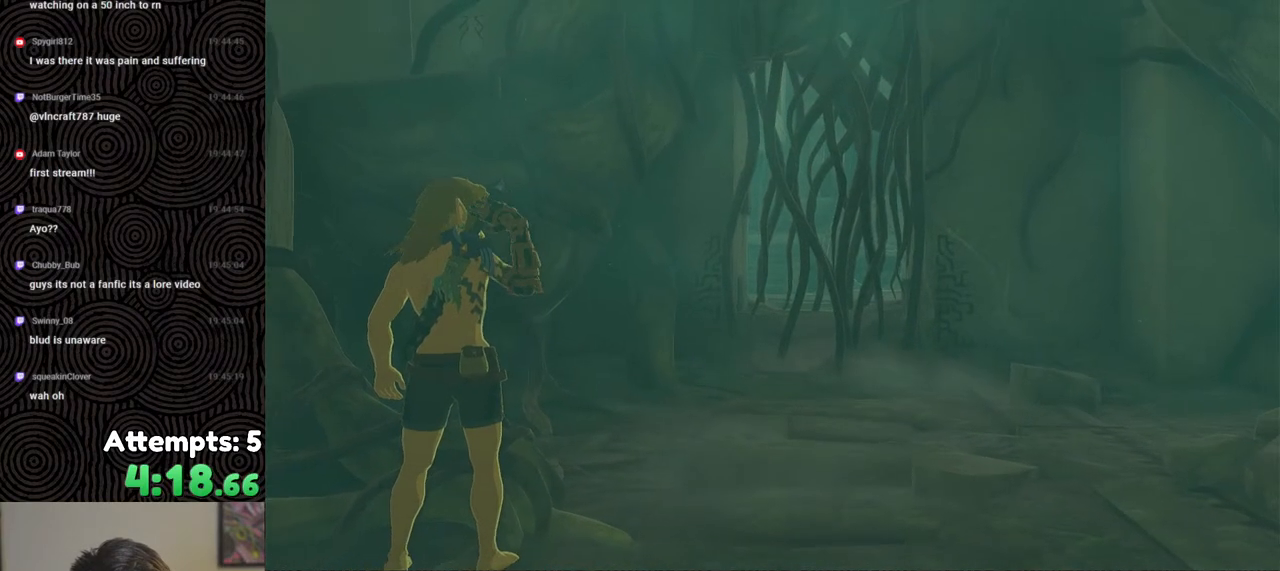
{"buttons": [], "left_stick": "up-right", "right_stick": "center", "events": [[17, "B", "down"], [133, "B", "up"], [217, "B", "down"], [500, "B", "up"]]}
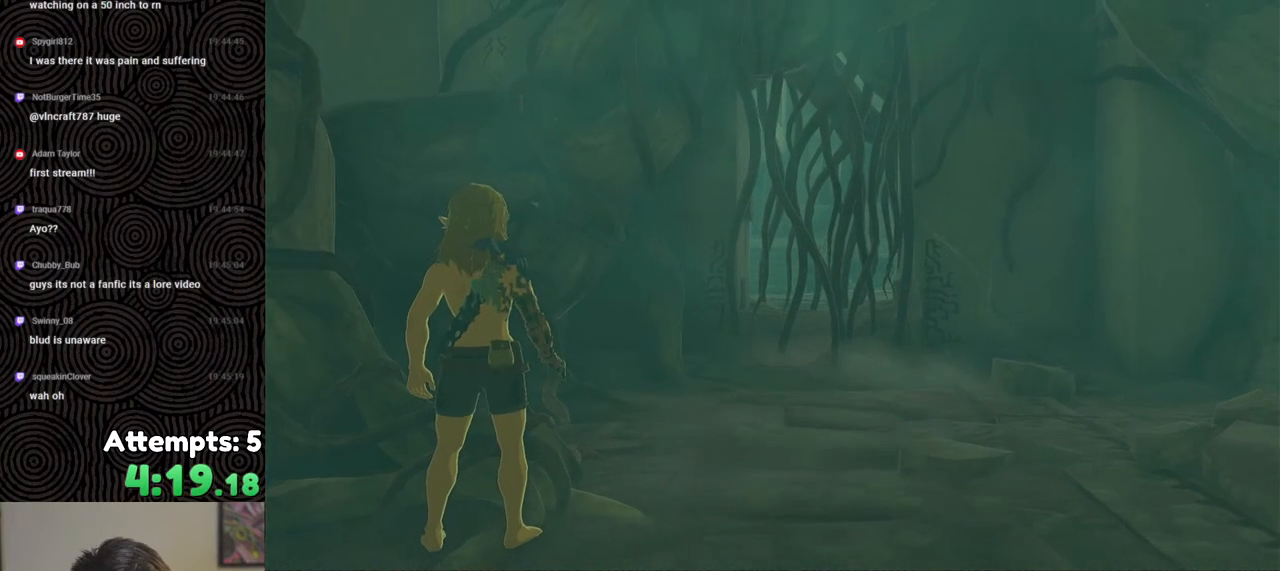
{"buttons": ["B"], "left_stick": "up-right", "right_stick": "center", "events": [[50, "B", "down"], [167, "B", "up"], [233, "B", "down"], [350, "B", "up"], [433, "B", "down"]]}
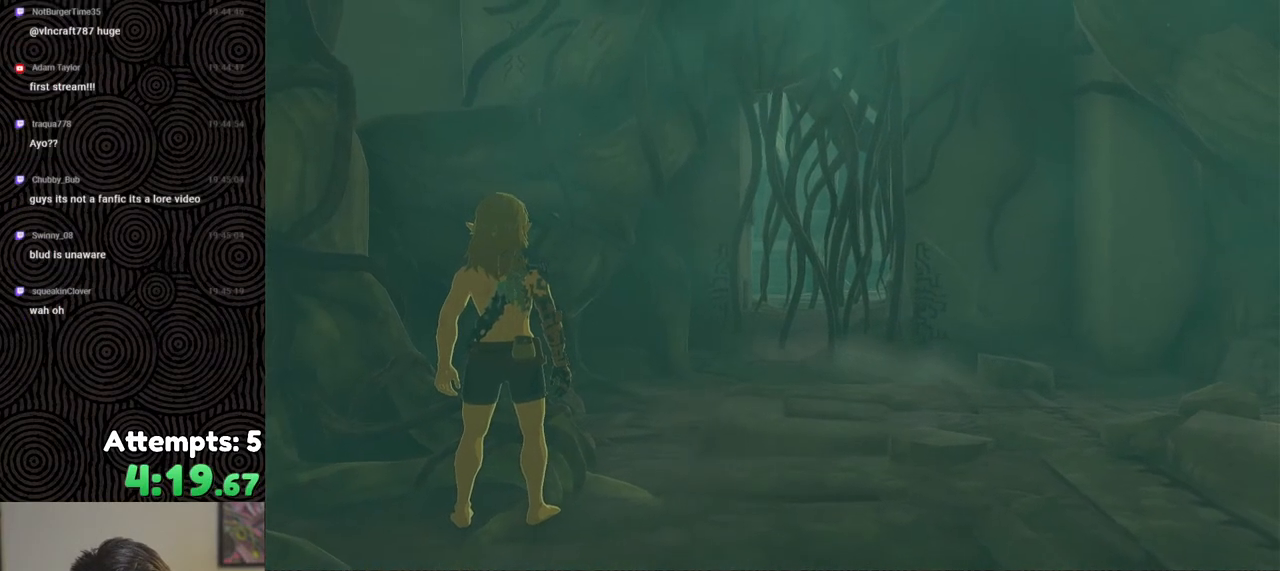
{"buttons": [], "left_stick": "up-right", "right_stick": "center", "events": [[50, "B", "up"], [133, "B", "down"], [250, "B", "up"], [317, "B", "down"], [433, "B", "up"]]}
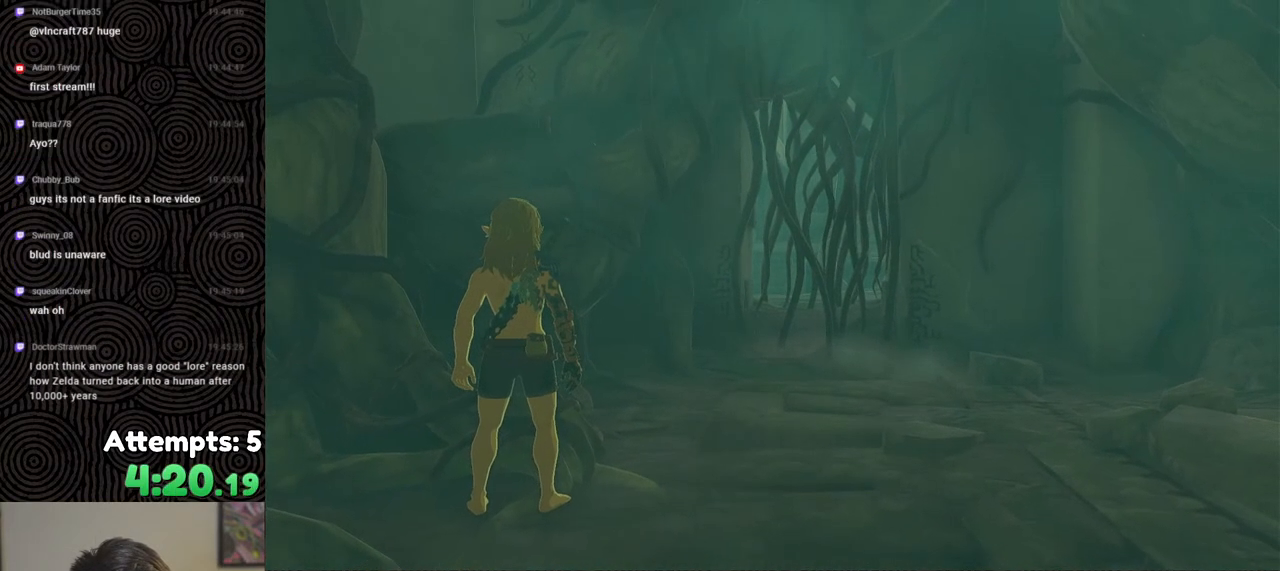
{"buttons": [], "left_stick": "up-right", "right_stick": "center", "events": [[17, "B", "down"], [133, "B", "up"], [200, "B", "down"], [283, "B", "up"], [350, "B", "down"], [450, "B", "up"]]}
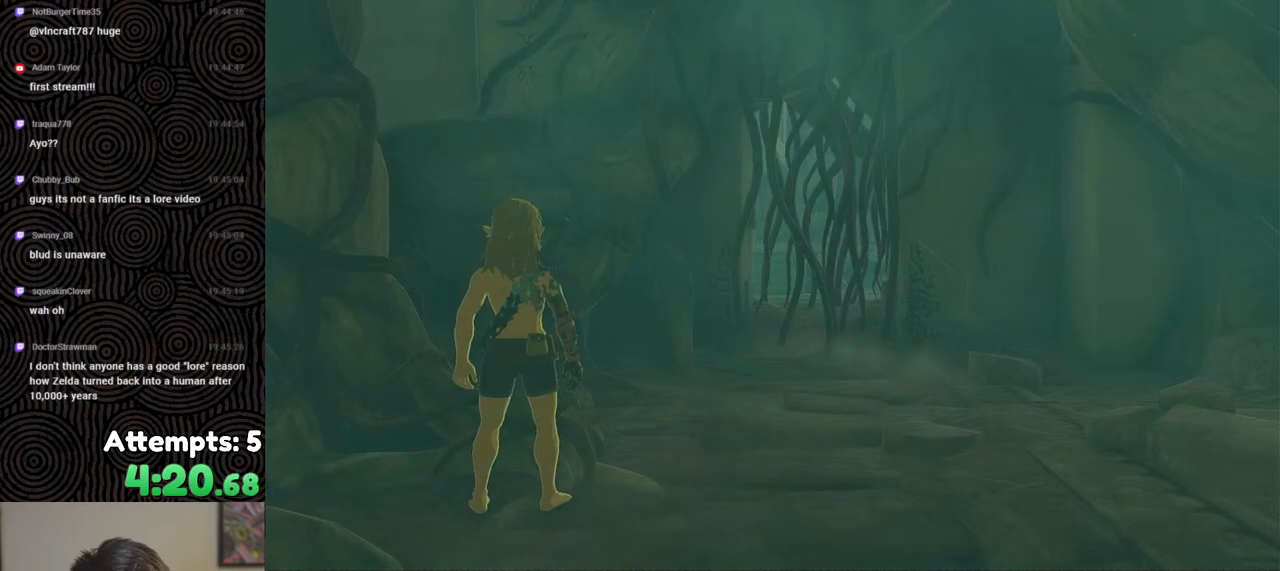
{"buttons": [], "left_stick": "up-right", "right_stick": "center", "events": [[33, "B", "down"], [150, "B", "up"], [233, "B", "down"], [333, "B", "up"], [417, "B", "down"], [500, "B", "up"]]}